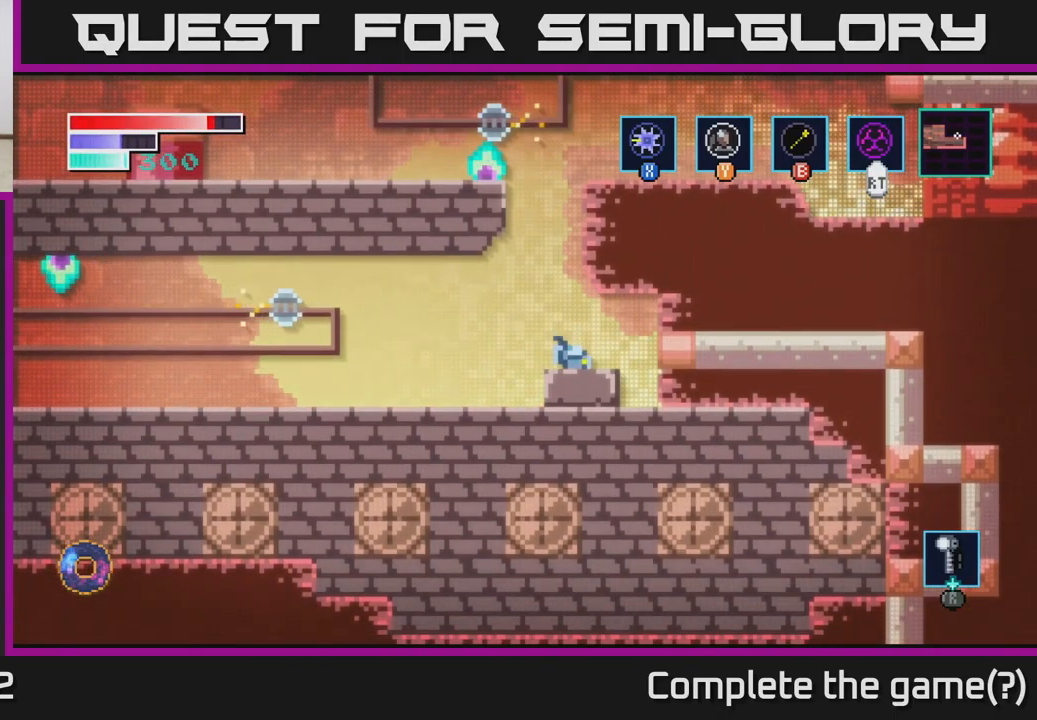
Gameplay with a controller (Xbox layout); each line is a JSON object with the inputs held at the frame after it. "events" lists button and stick changes between this image and that frame as [ms after this image, input, new state], when the widget could be followed in between.
{"buttons": [], "left_stick": "up", "right_stick": "center", "events": [[67, "left_stick", "up"], [150, "A", "up"], [167, "B", "down"], [267, "B", "up"]]}
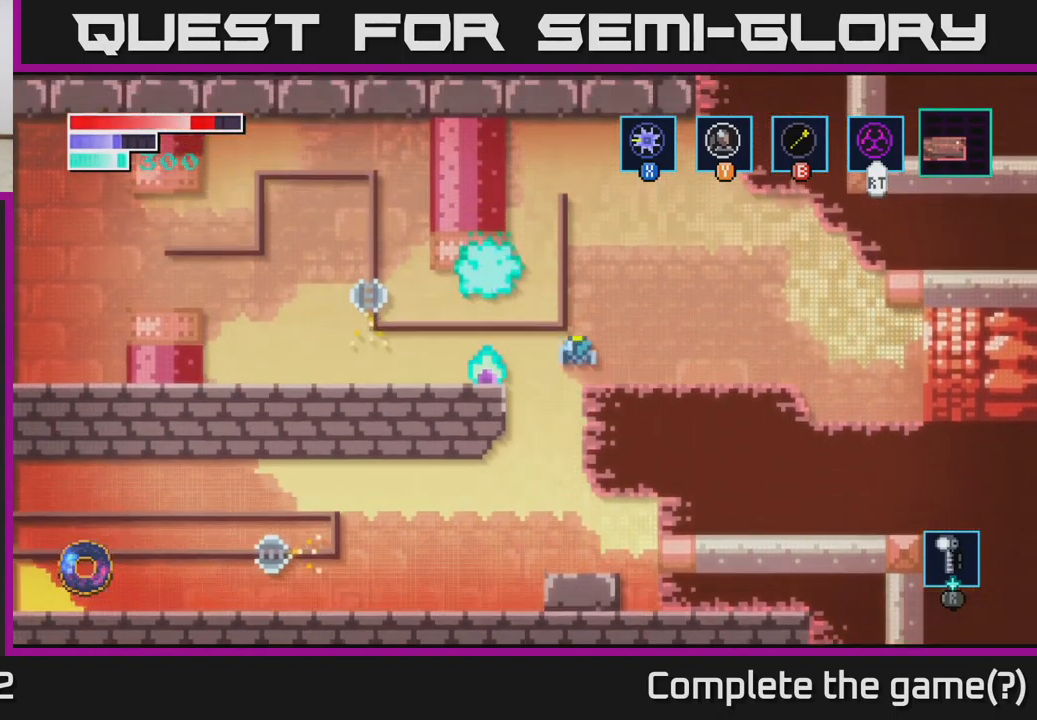
{"buttons": [], "left_stick": "left", "right_stick": "center", "events": [[67, "left_stick", "right"], [317, "left_stick", "center"], [400, "left_stick", "left"]]}
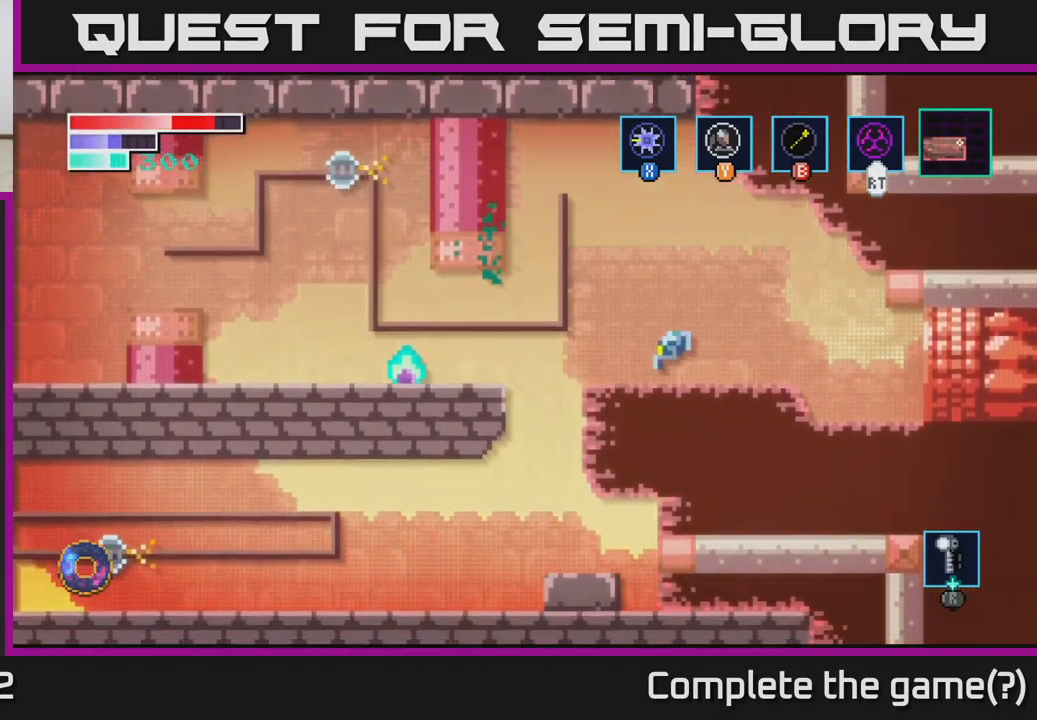
{"buttons": [], "left_stick": "left", "right_stick": "center", "events": [[184, "A", "down"], [317, "A", "up"]]}
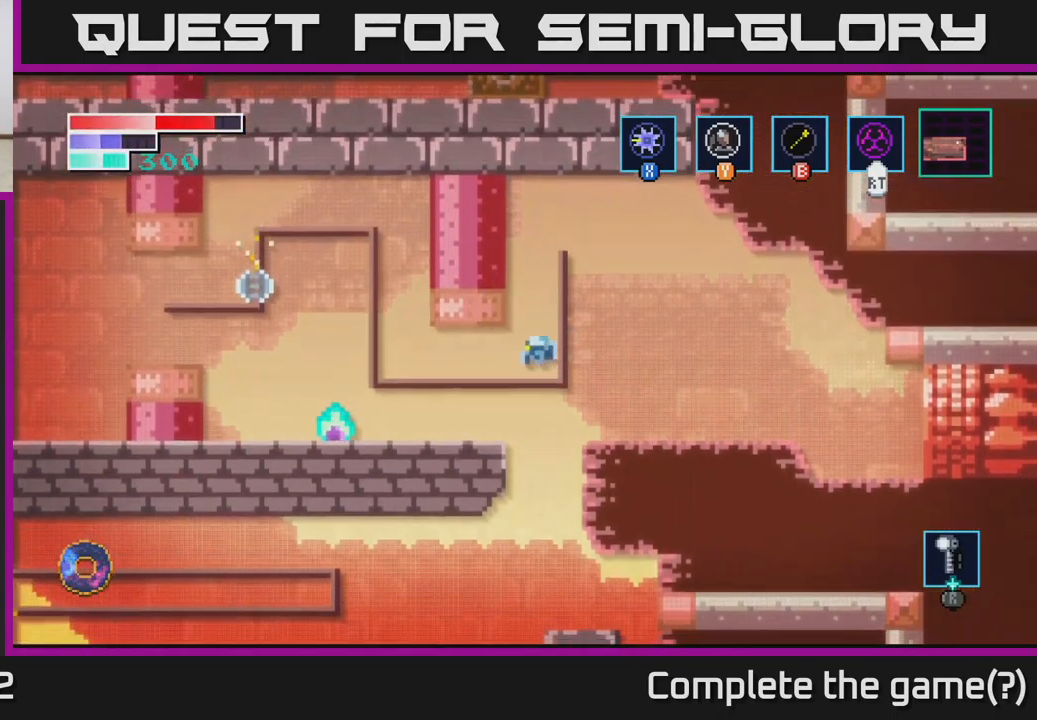
{"buttons": [], "left_stick": "left", "right_stick": "center", "events": []}
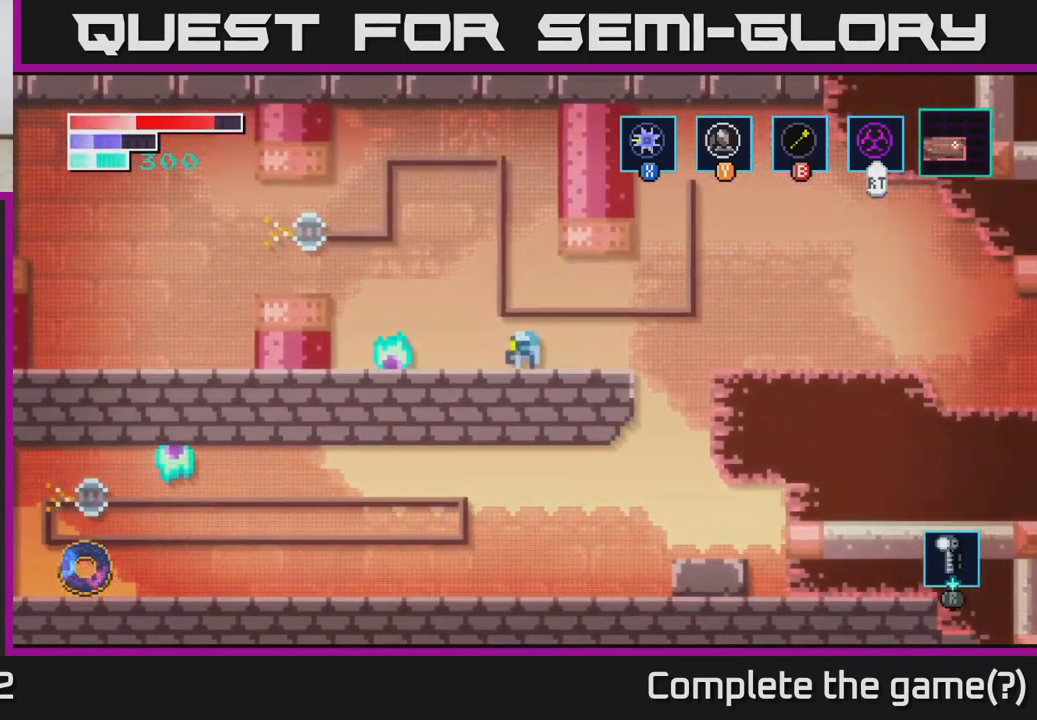
{"buttons": ["X"], "left_stick": "center", "right_stick": "center", "events": [[167, "X", "down"], [300, "left_stick", "center"], [350, "X", "up"], [451, "X", "down"]]}
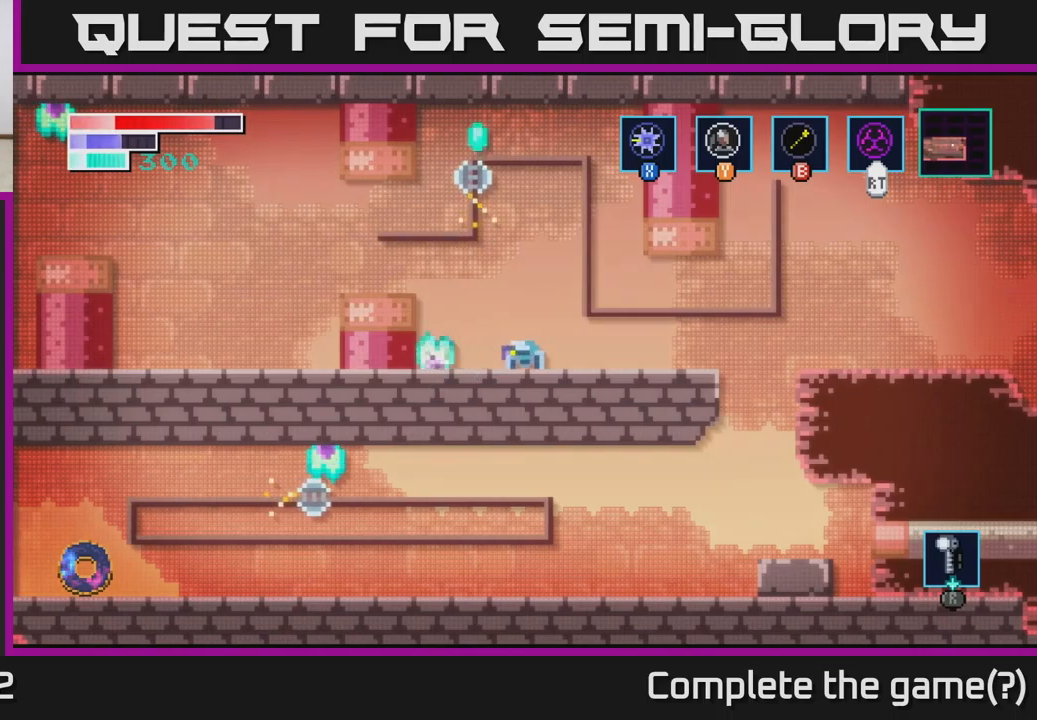
{"buttons": ["X"], "left_stick": "center", "right_stick": "center", "events": [[133, "X", "up"], [233, "X", "down"], [383, "X", "up"], [500, "X", "down"]]}
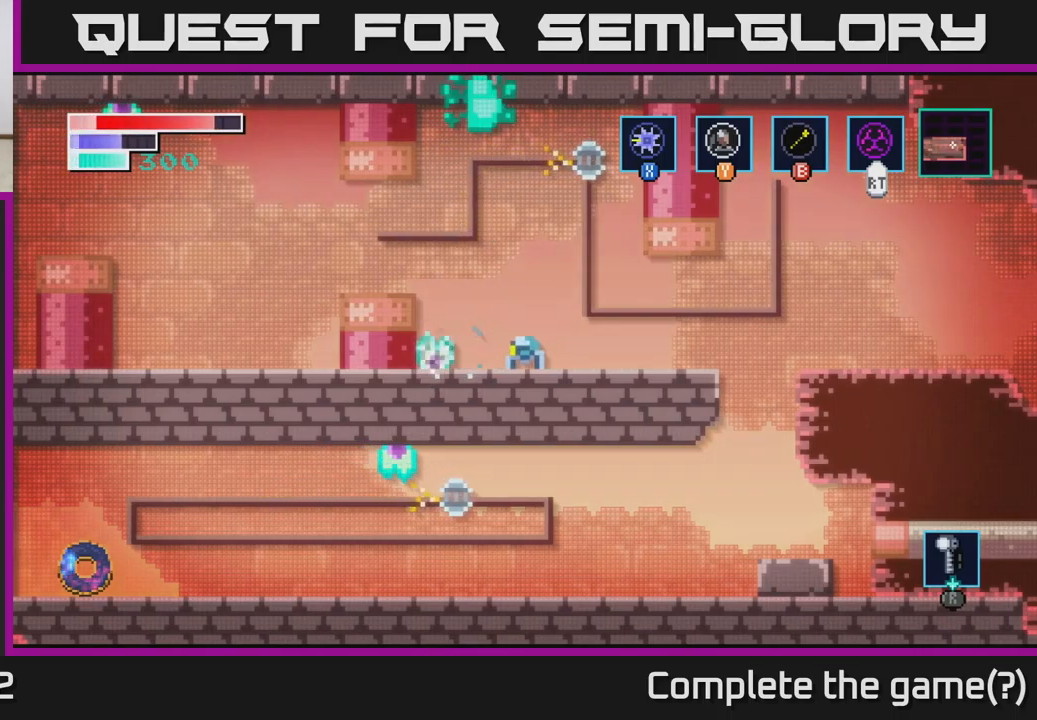
{"buttons": [], "left_stick": "left", "right_stick": "center", "events": [[167, "X", "up"], [267, "X", "down"], [417, "X", "up"], [450, "left_stick", "left"]]}
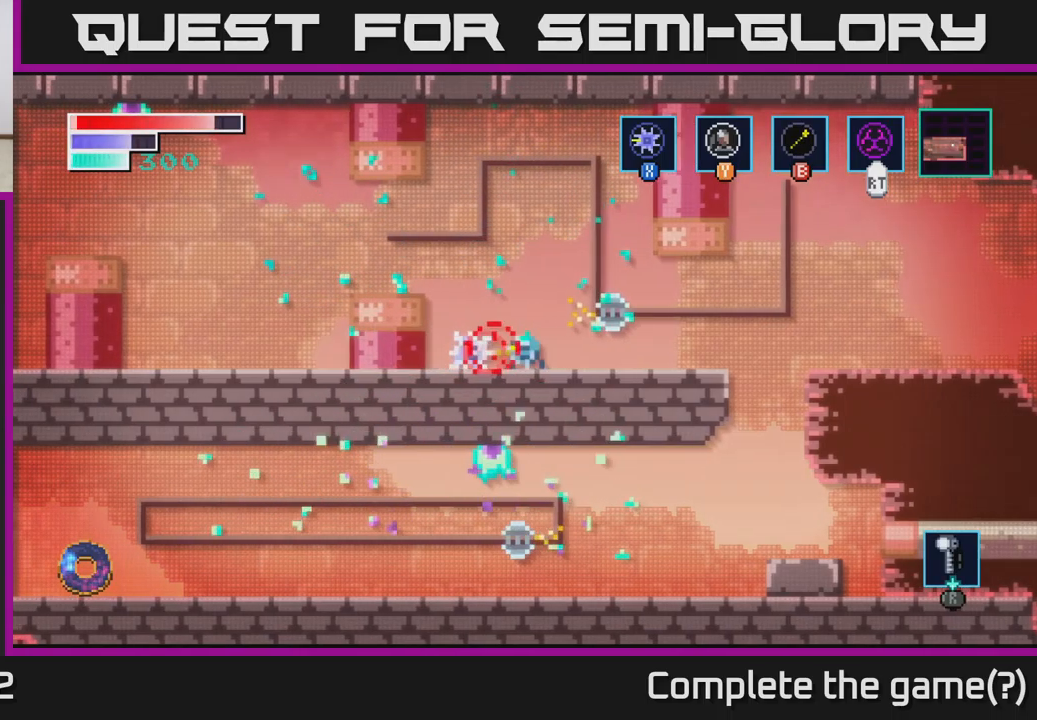
{"buttons": [], "left_stick": "left", "right_stick": "center", "events": [[183, "A", "down"], [400, "A", "up"]]}
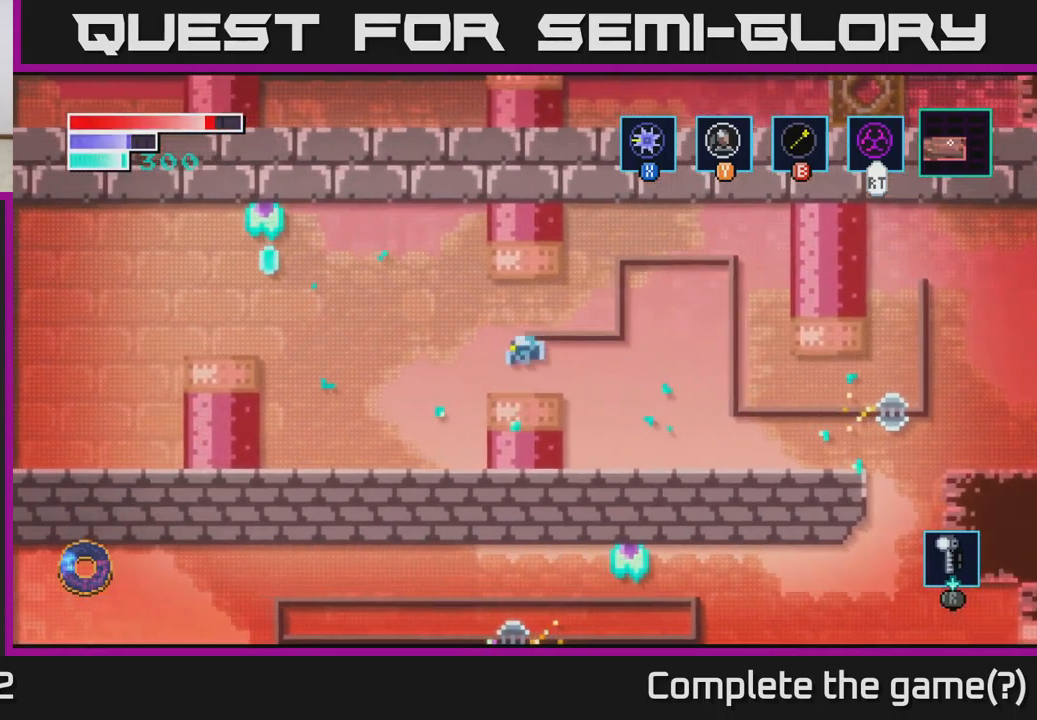
{"buttons": [], "left_stick": "center", "right_stick": "center", "events": [[383, "left_stick", "center"]]}
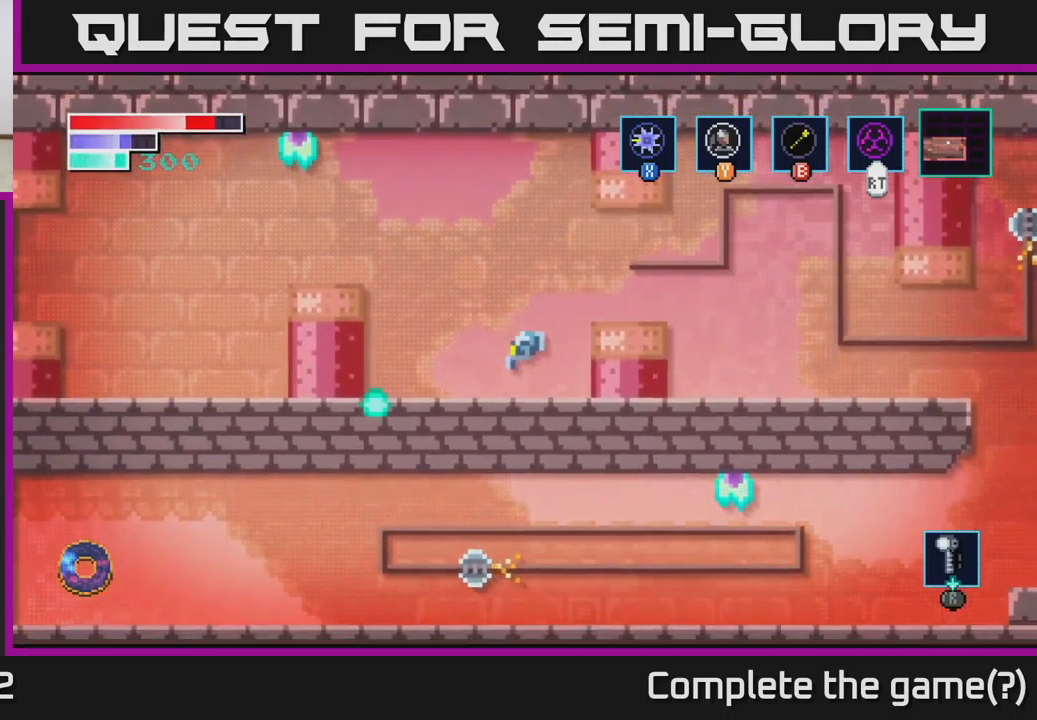
{"buttons": ["B"], "left_stick": "left", "right_stick": "center", "events": [[200, "left_stick", "left"], [217, "A", "down"], [383, "A", "up"], [400, "B", "down"]]}
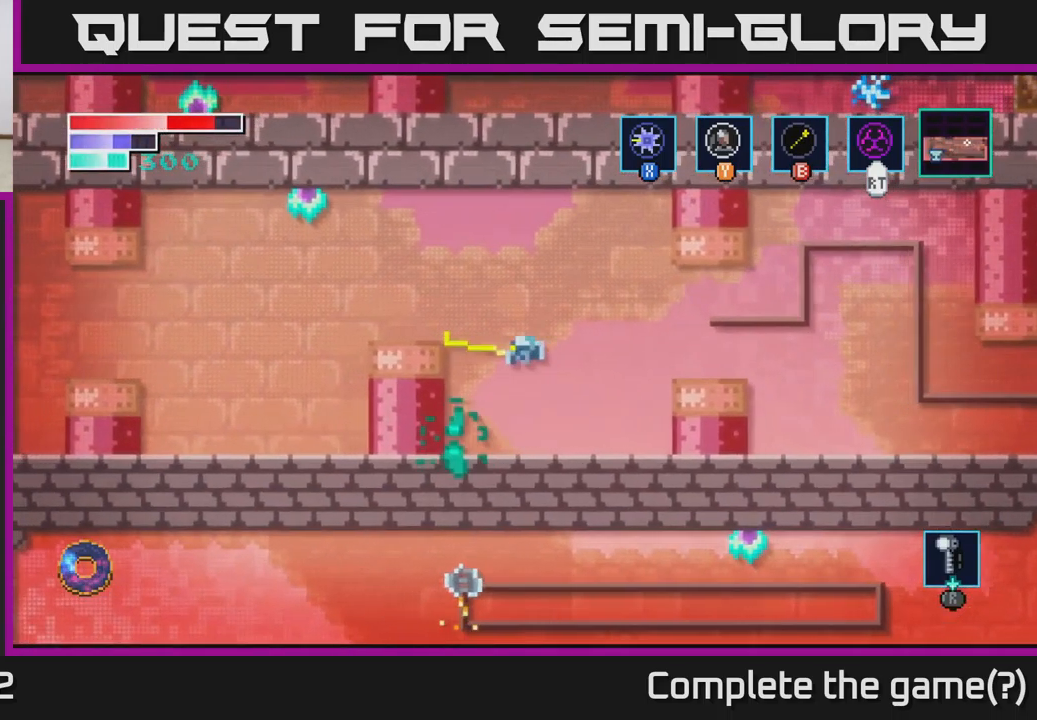
{"buttons": [], "left_stick": "left", "right_stick": "center", "events": [[33, "B", "up"]]}
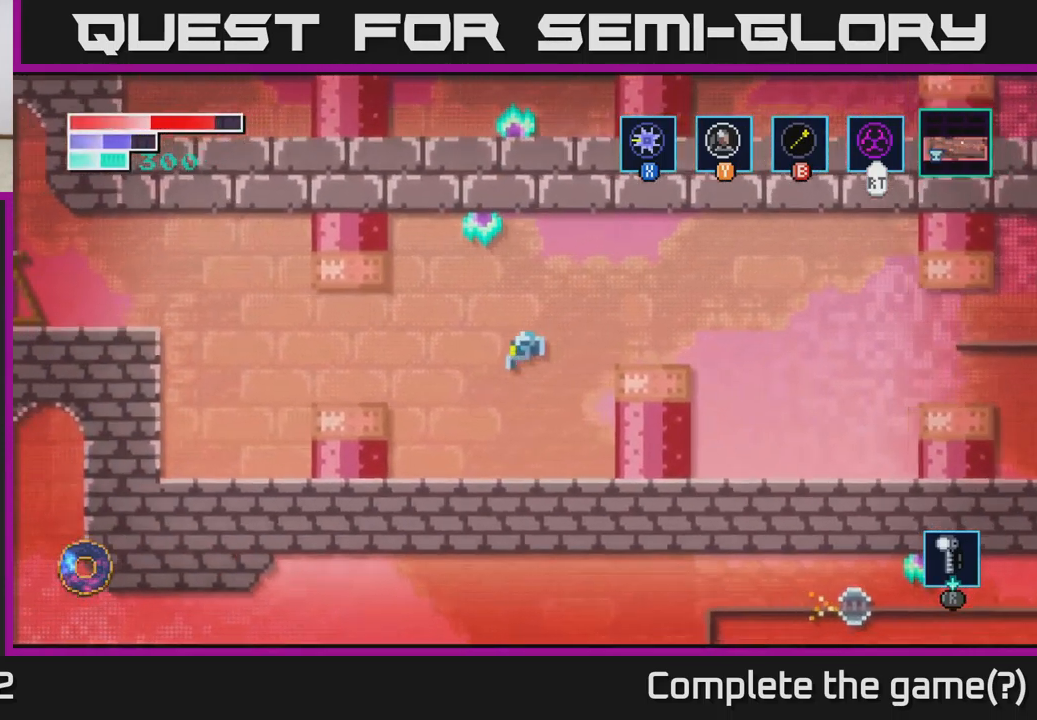
{"buttons": [], "left_stick": "left", "right_stick": "center", "events": [[100, "B", "down"], [217, "B", "up"]]}
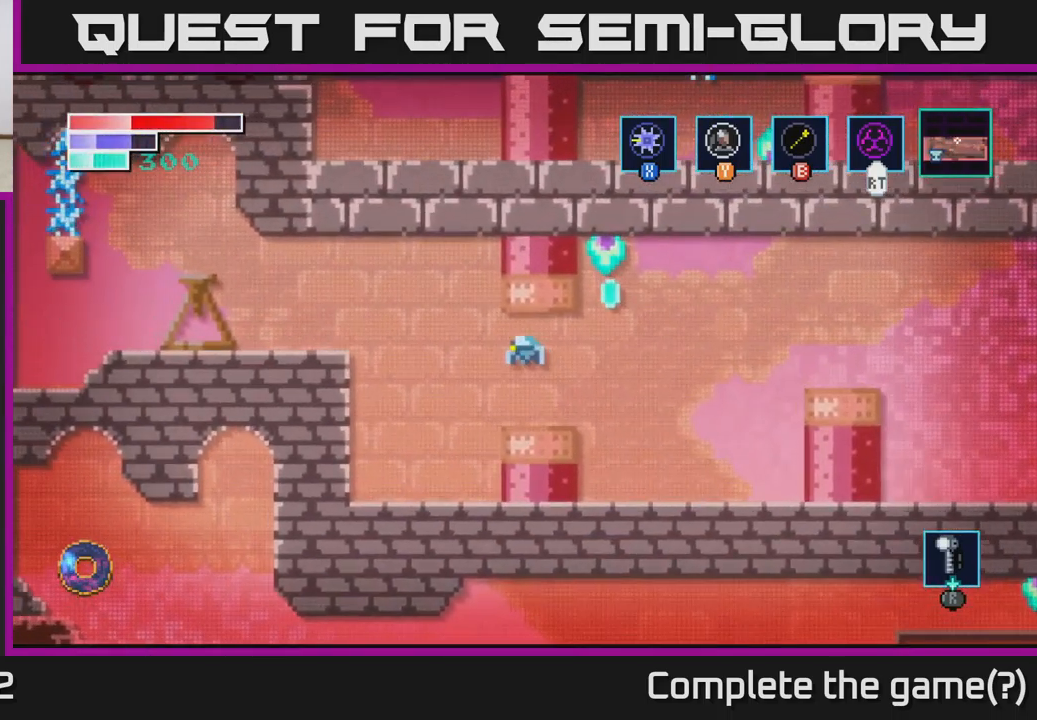
{"buttons": [], "left_stick": "left", "right_stick": "center", "events": [[133, "B", "down"], [233, "B", "up"]]}
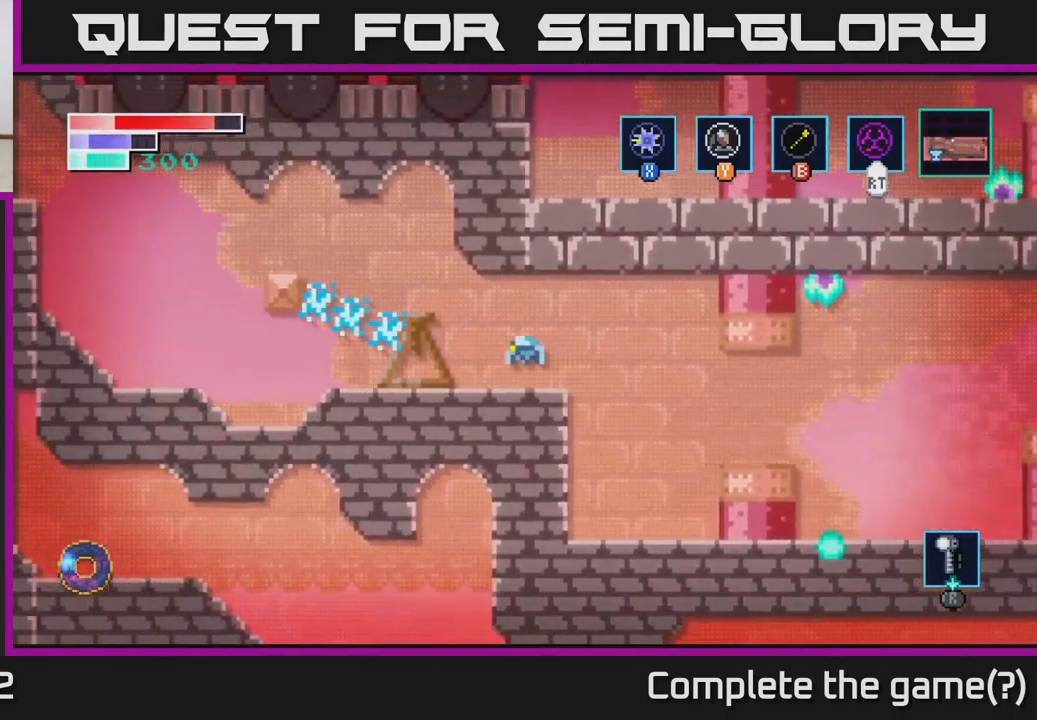
{"buttons": [], "left_stick": "left", "right_stick": "center", "events": [[117, "left_stick", "center"], [233, "left_stick", "left"]]}
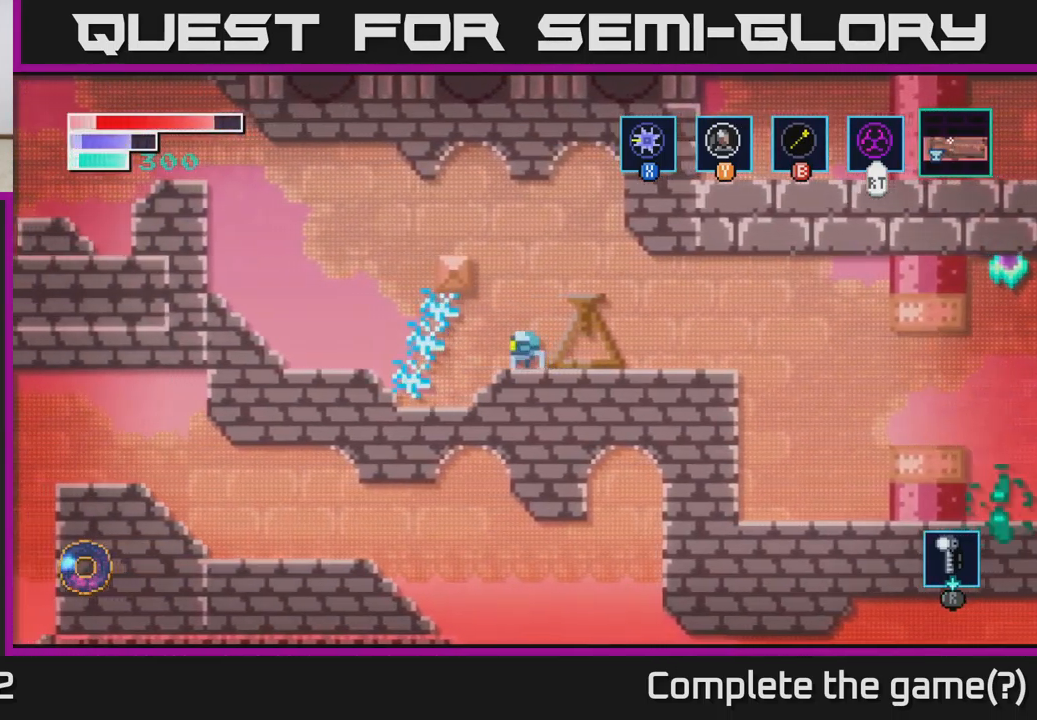
{"buttons": [], "left_stick": "left", "right_stick": "center", "events": []}
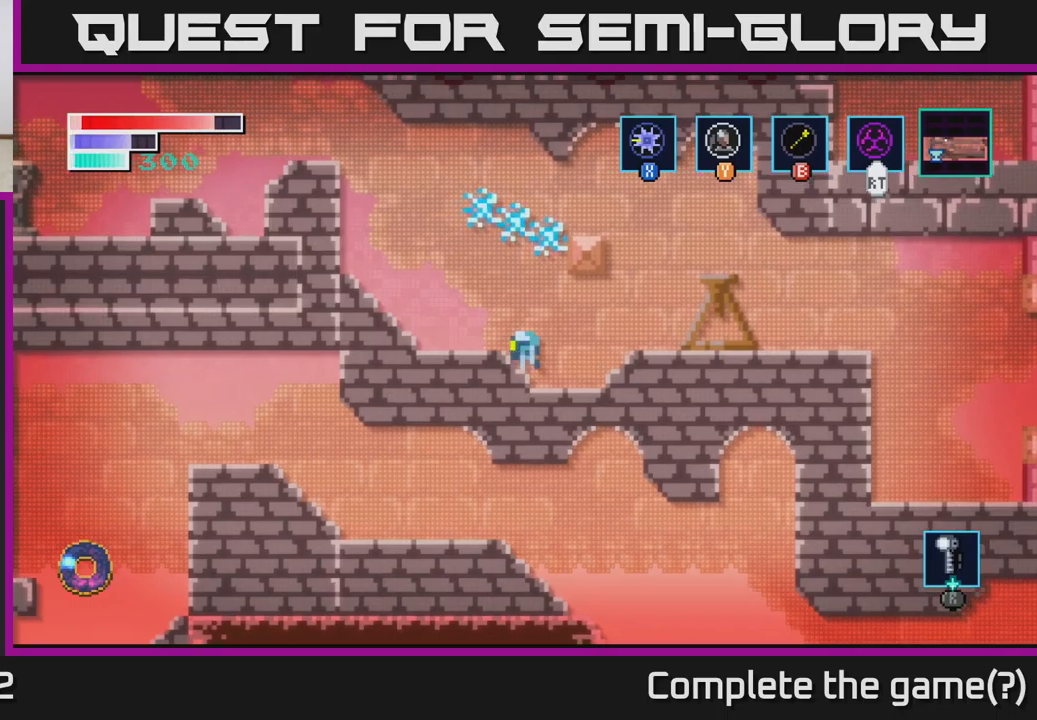
{"buttons": [], "left_stick": "up-left", "right_stick": "center", "events": [[50, "A", "down"], [100, "left_stick", "up-left"], [200, "A", "up"], [217, "B", "down"], [317, "B", "up"]]}
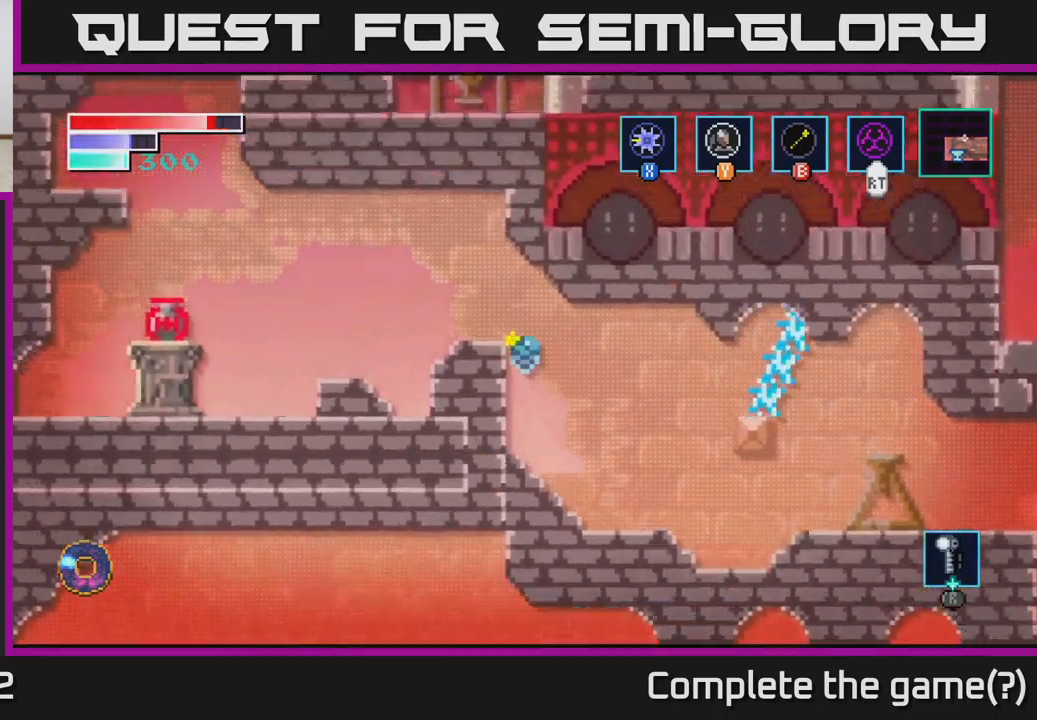
{"buttons": [], "left_stick": "left", "right_stick": "center", "events": [[300, "left_stick", "left"]]}
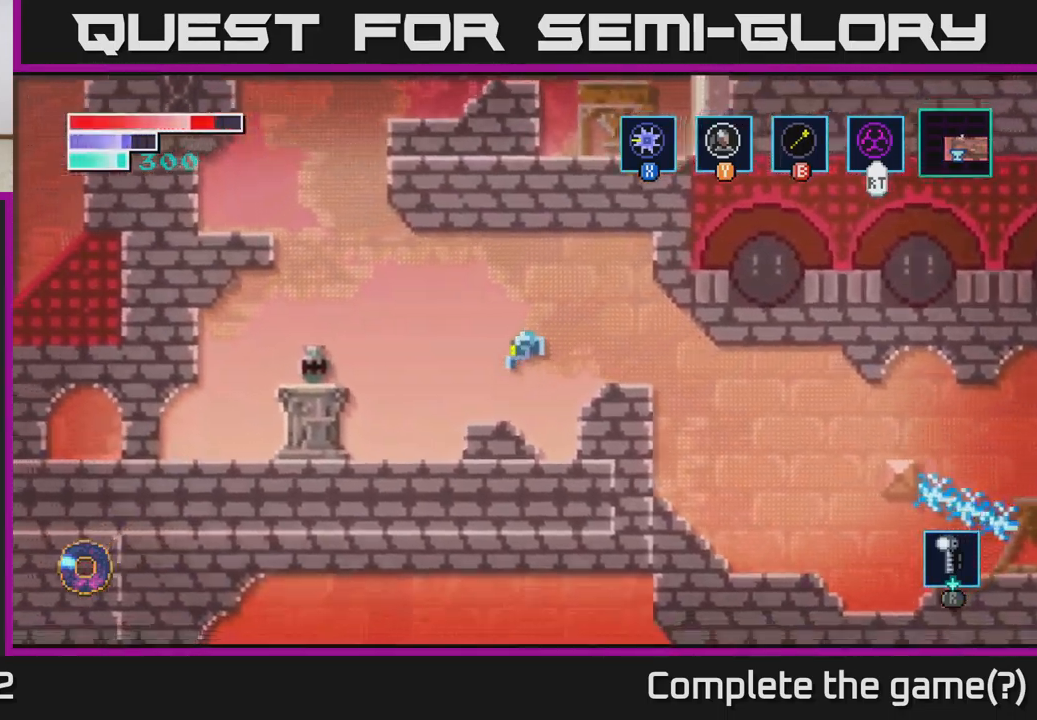
{"buttons": [], "left_stick": "left", "right_stick": "center", "events": [[367, "A", "down"], [500, "A", "up"]]}
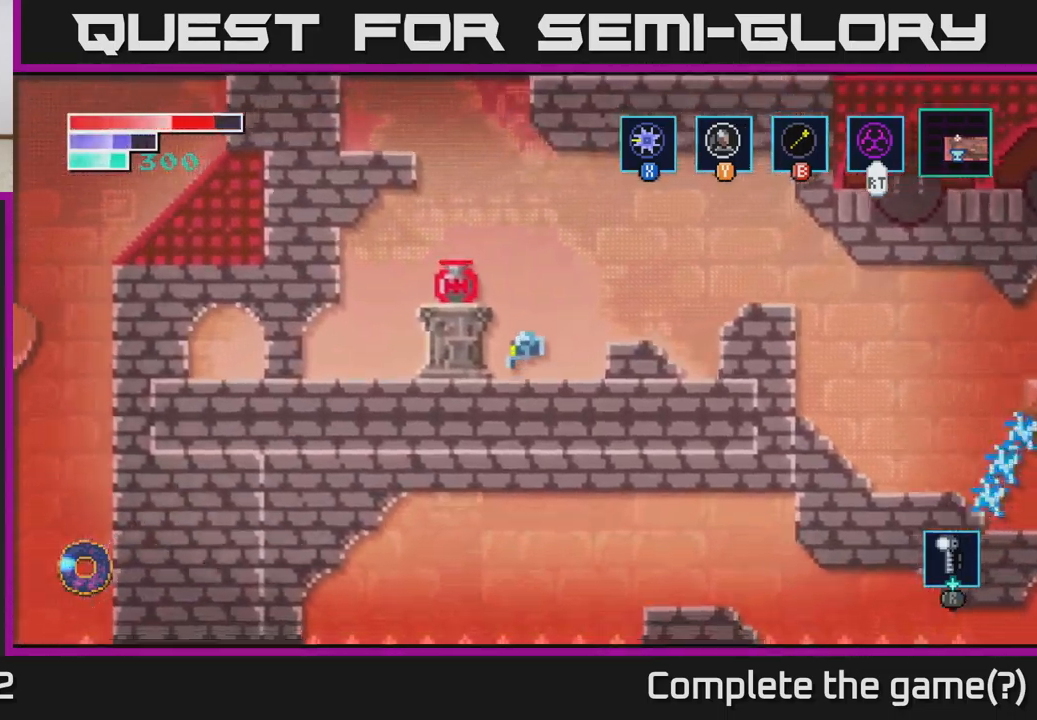
{"buttons": ["X"], "left_stick": "left", "right_stick": "center", "events": [[17, "left_stick", "center"], [250, "A", "down"], [367, "left_stick", "left"], [383, "X", "down"], [417, "A", "up"]]}
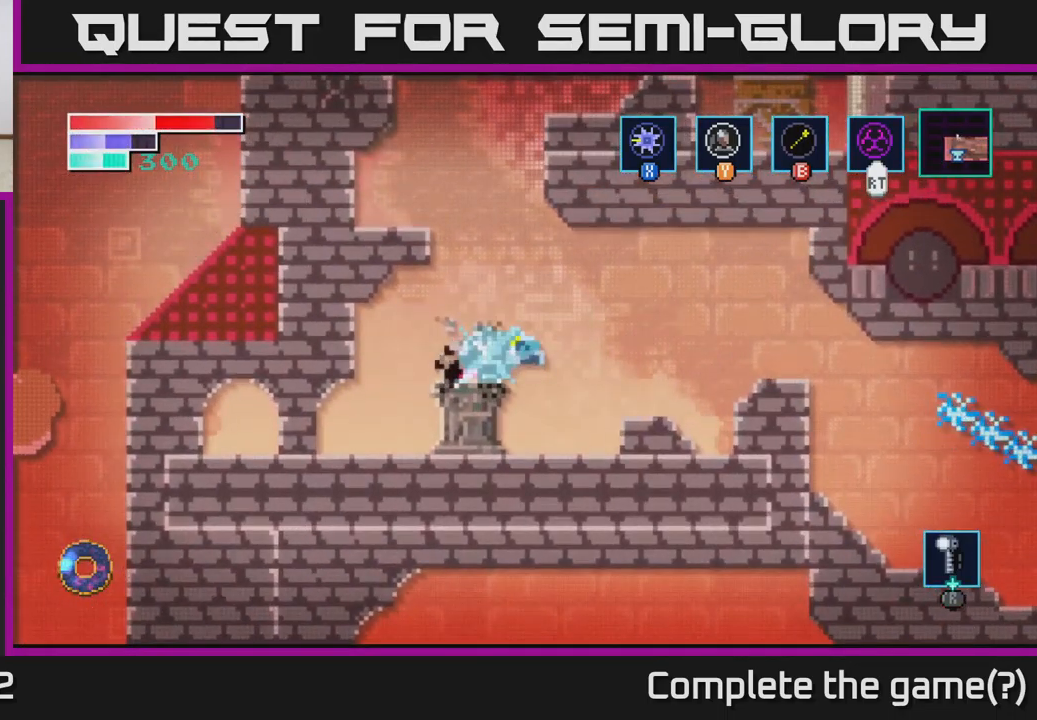
{"buttons": [], "left_stick": "left", "right_stick": "center", "events": [[33, "X", "up"], [217, "left_stick", "center"], [433, "left_stick", "left"]]}
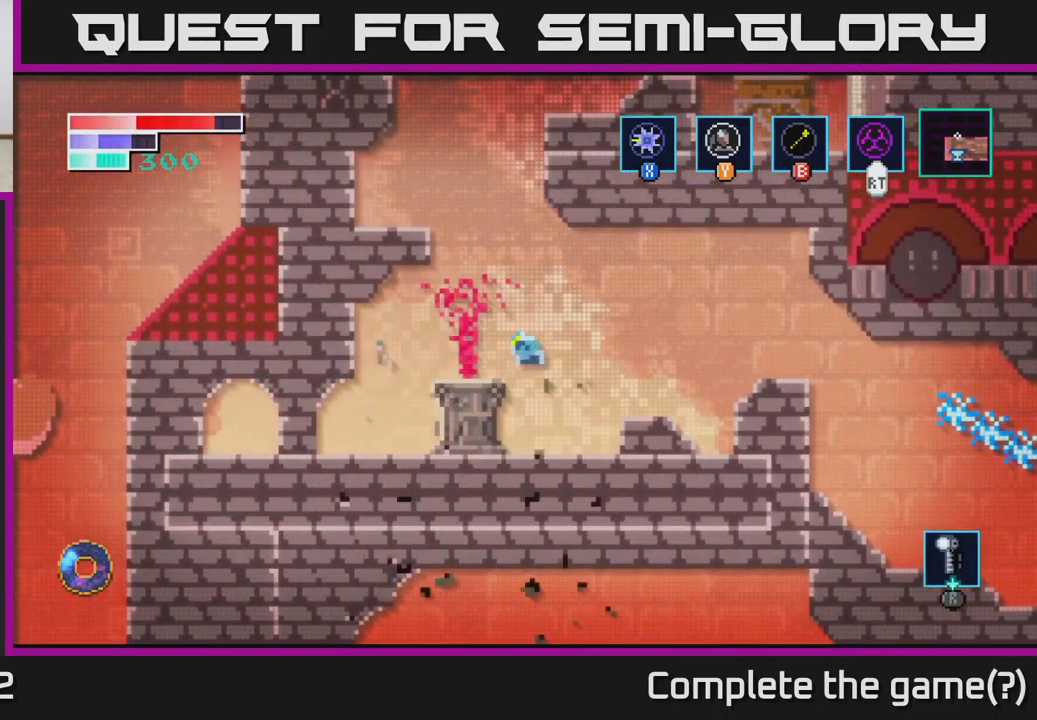
{"buttons": [], "left_stick": "center", "right_stick": "center", "events": [[350, "left_stick", "center"]]}
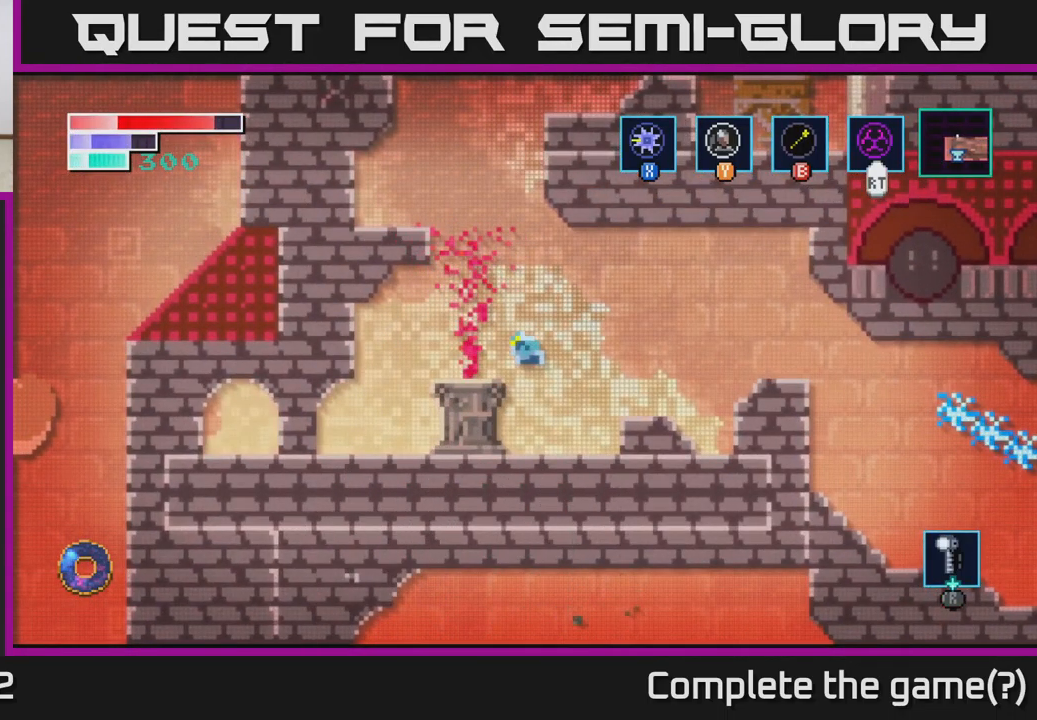
{"buttons": [], "left_stick": "left", "right_stick": "center", "events": [[450, "left_stick", "left"]]}
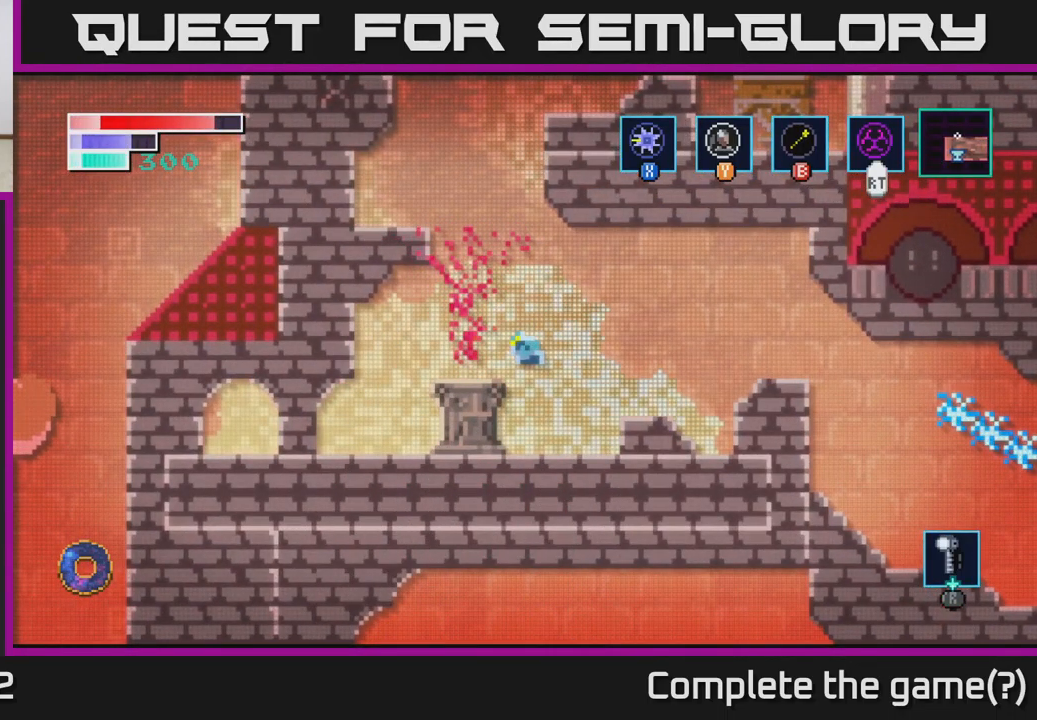
{"buttons": [], "left_stick": "center", "right_stick": "center", "events": [[383, "left_stick", "center"]]}